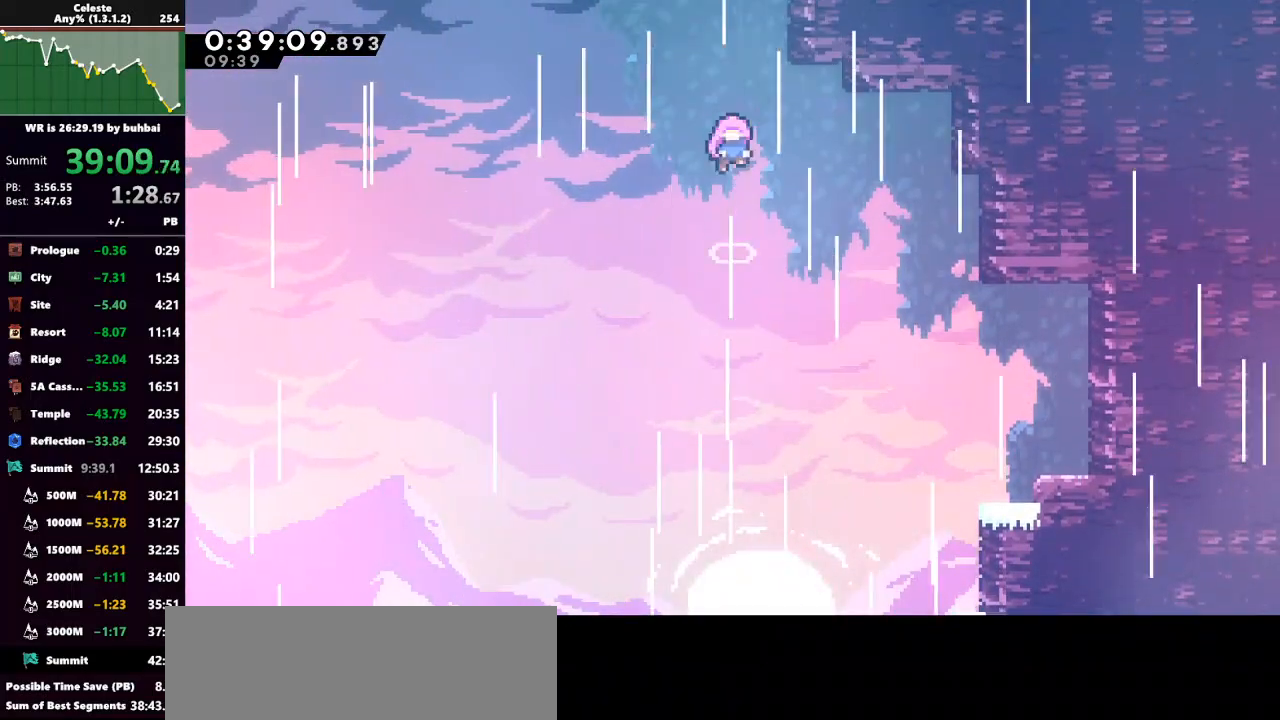
Gameplay with keyboard; each line is a JSON object with the keys held at the frame after it. "events" lists presses ("down") and releases ("up") of "back", "dash", "demo", "down", "grab", "jump", "jump2", "left", "right", "talk" and "up" between this image and that frame as [ms after this image, input, new state], when the widget could be followed in between. No other keys are recorded. Mouse input is not recorded. Key names are as the overlay labels them; some are game actions (e.g. jump) rather than physical keys.
{"keys": [], "events": []}
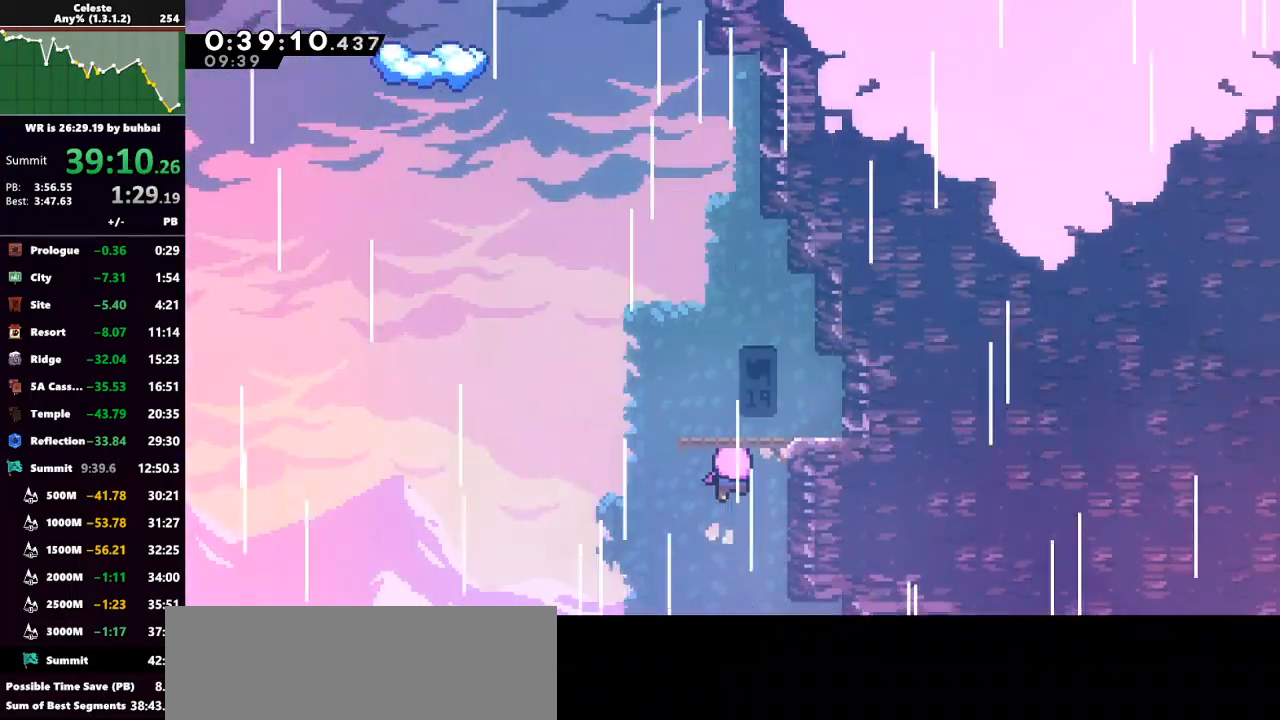
{"keys": [], "events": []}
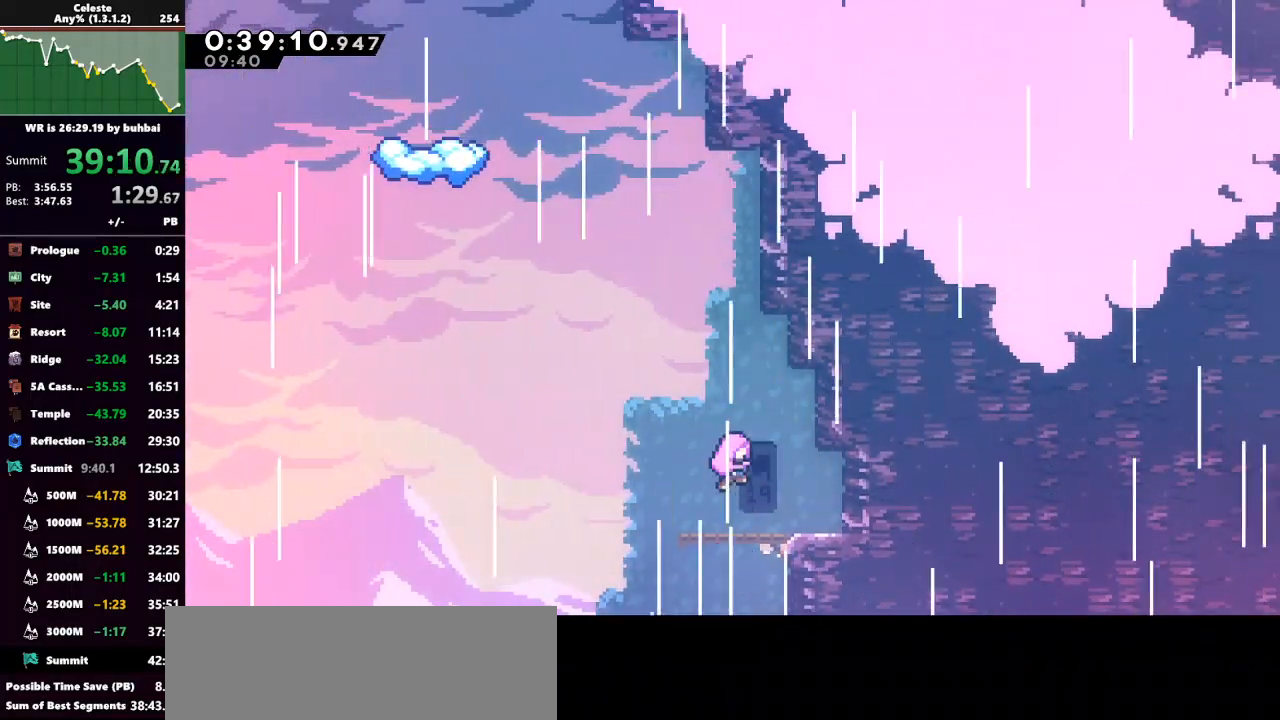
{"keys": [], "events": []}
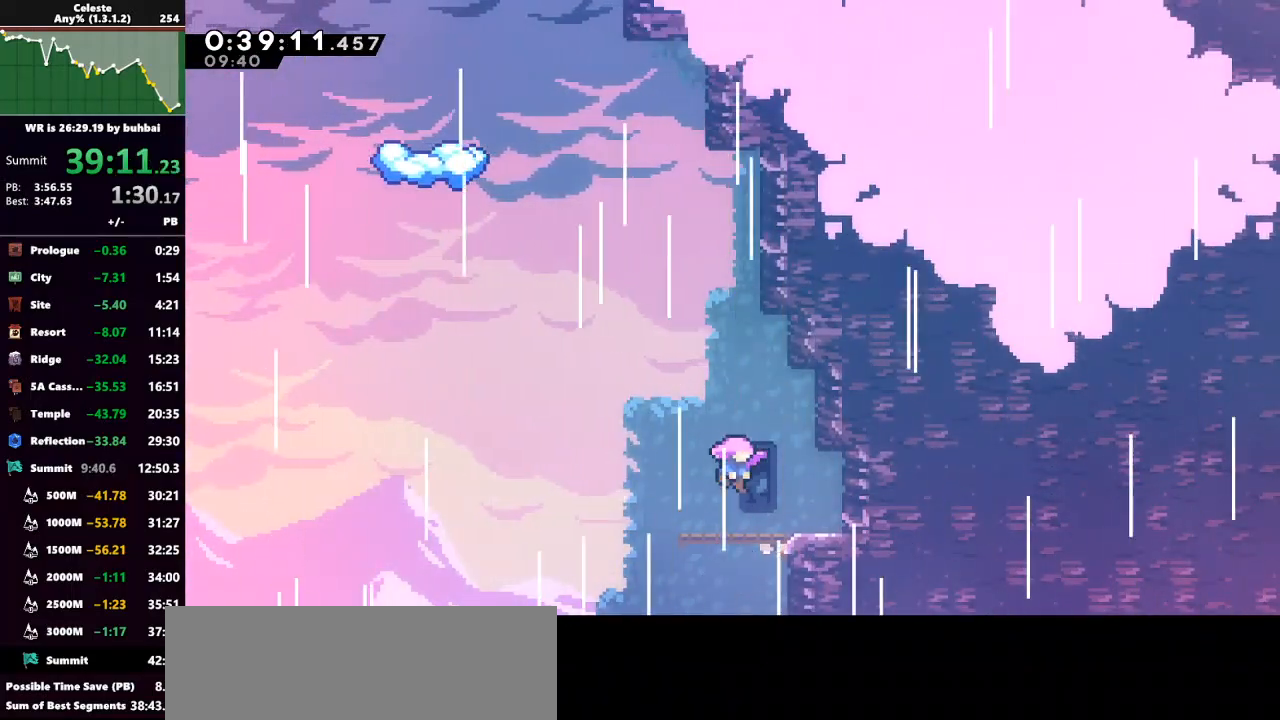
{"keys": ["left", "up"], "events": [[333, "left", "down"], [400, "up", "down"]]}
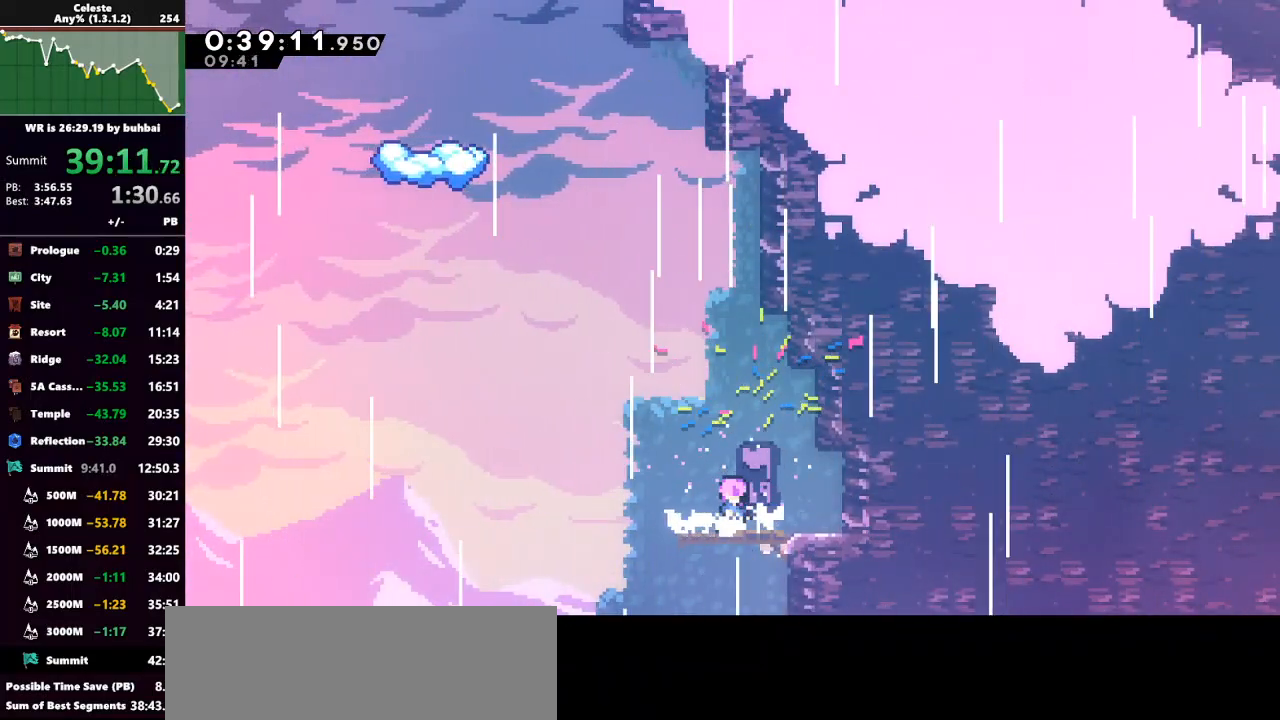
{"keys": ["dash", "left", "up"], "events": [[233, "jump", "down"], [467, "dash", "down"], [467, "jump", "up"]]}
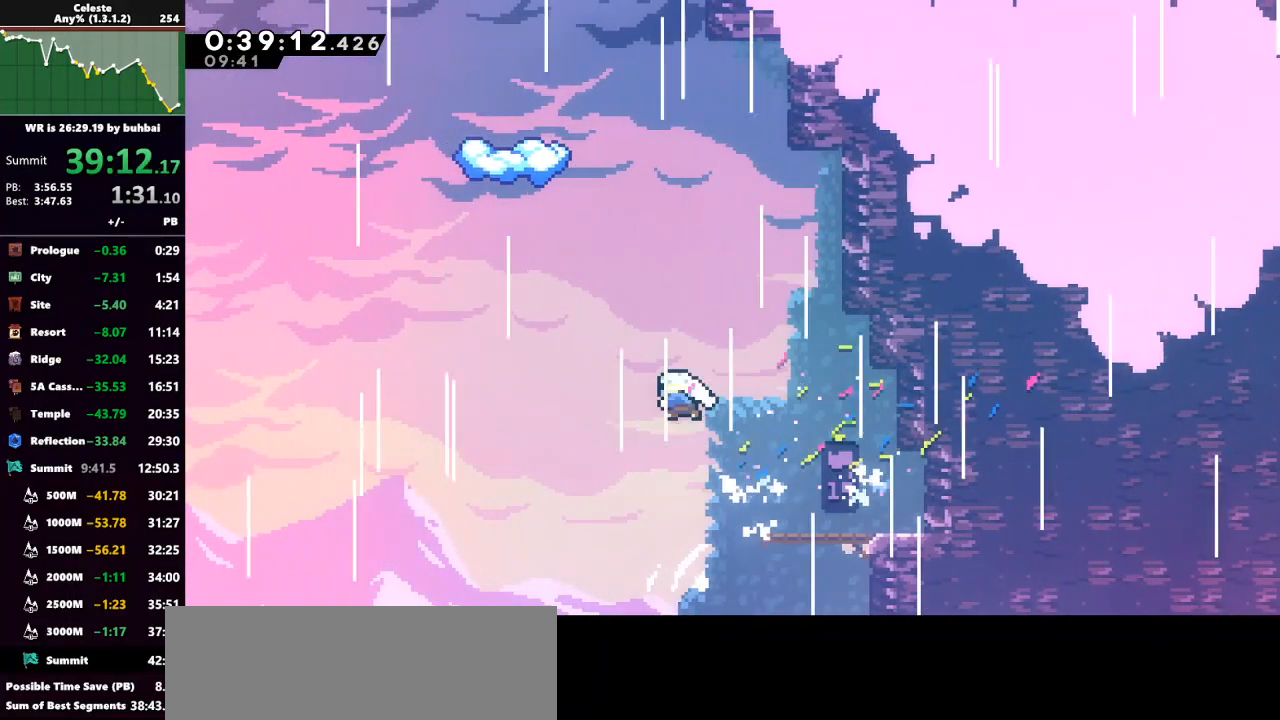
{"keys": ["grab", "up"], "events": [[133, "dash", "up"], [233, "dash", "down"], [233, "left", "up"], [300, "grab", "down"], [367, "dash", "up"]]}
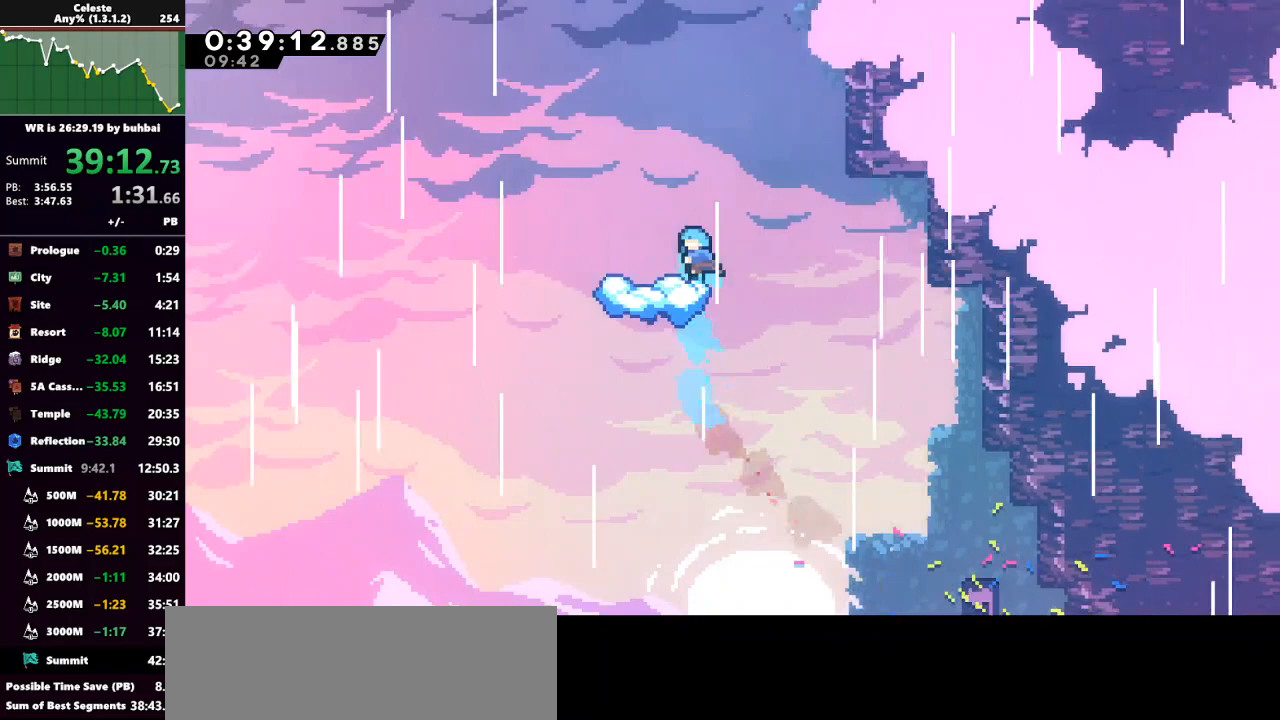
{"keys": [], "events": [[33, "grab", "up"], [33, "left", "down"], [67, "up", "up"], [167, "left", "up"]]}
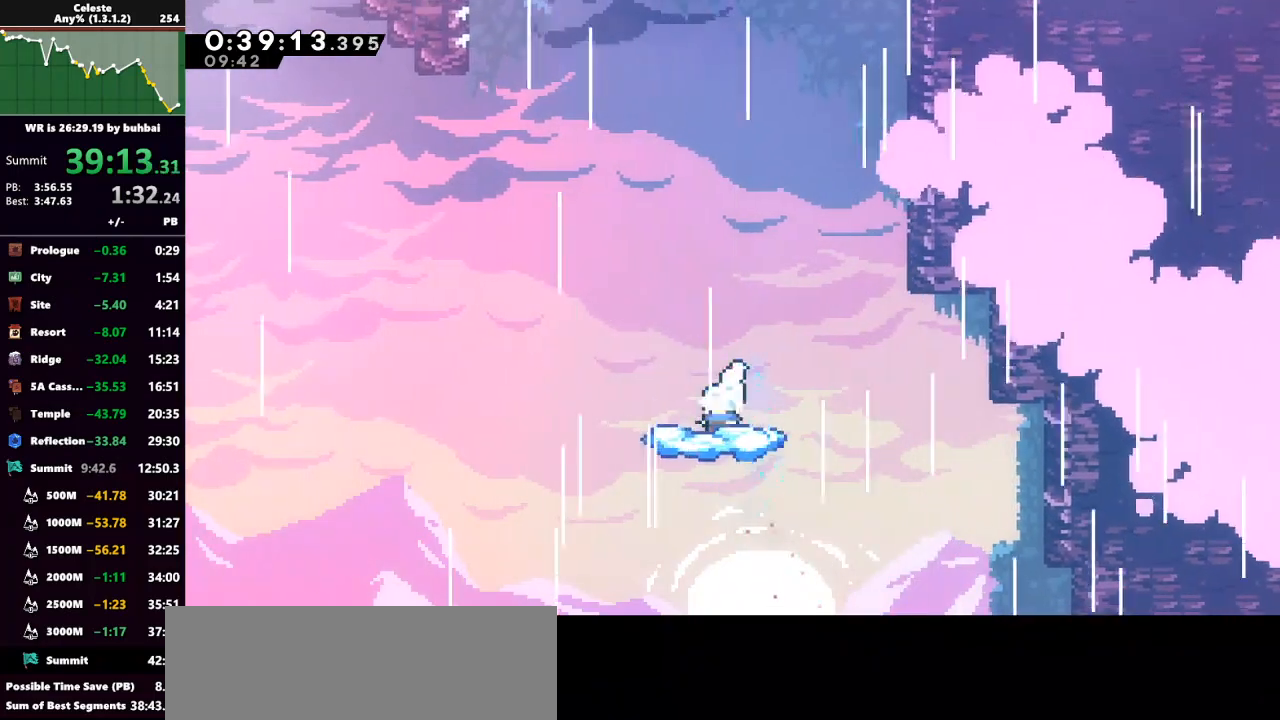
{"keys": ["jump", "left", "up"], "events": [[167, "left", "down"], [167, "up", "down"], [233, "jump", "down"]]}
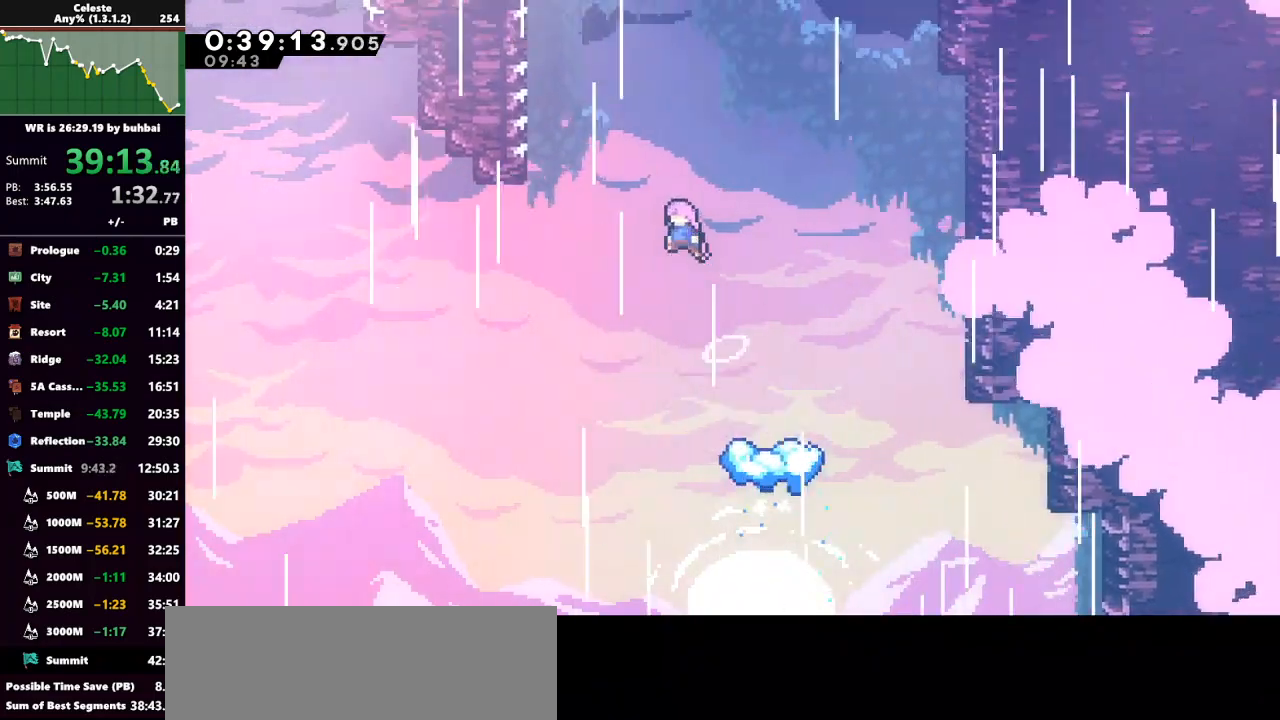
{"keys": ["dash", "left", "up"], "events": [[67, "jump", "up"], [67, "left", "up"], [100, "dash", "down"], [300, "left", "down"], [333, "dash", "up"], [433, "dash", "down"]]}
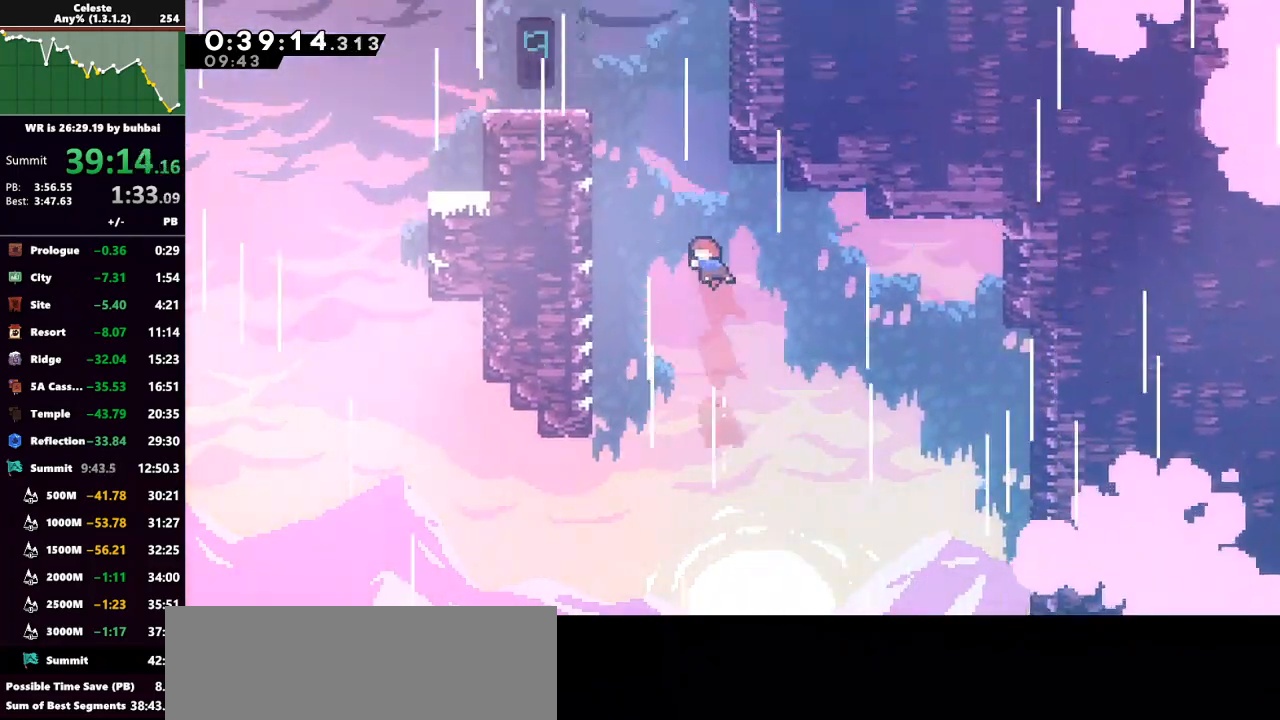
{"keys": ["jump", "left", "up"], "events": [[33, "grab", "down"], [100, "dash", "up"], [333, "jump", "down"], [500, "grab", "up"]]}
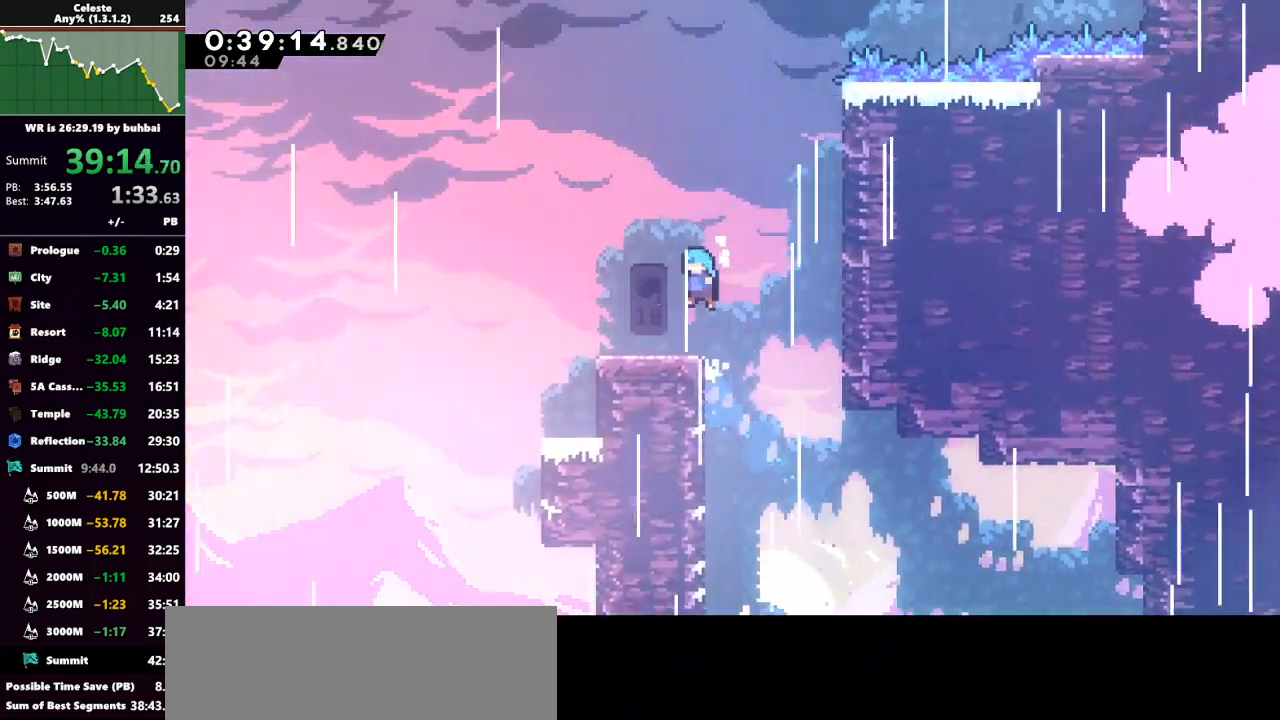
{"keys": ["jump", "right", "up"], "events": [[33, "jump", "up"], [33, "up", "up"], [67, "left", "up"], [367, "right", "down"], [467, "up", "down"], [500, "jump", "down"]]}
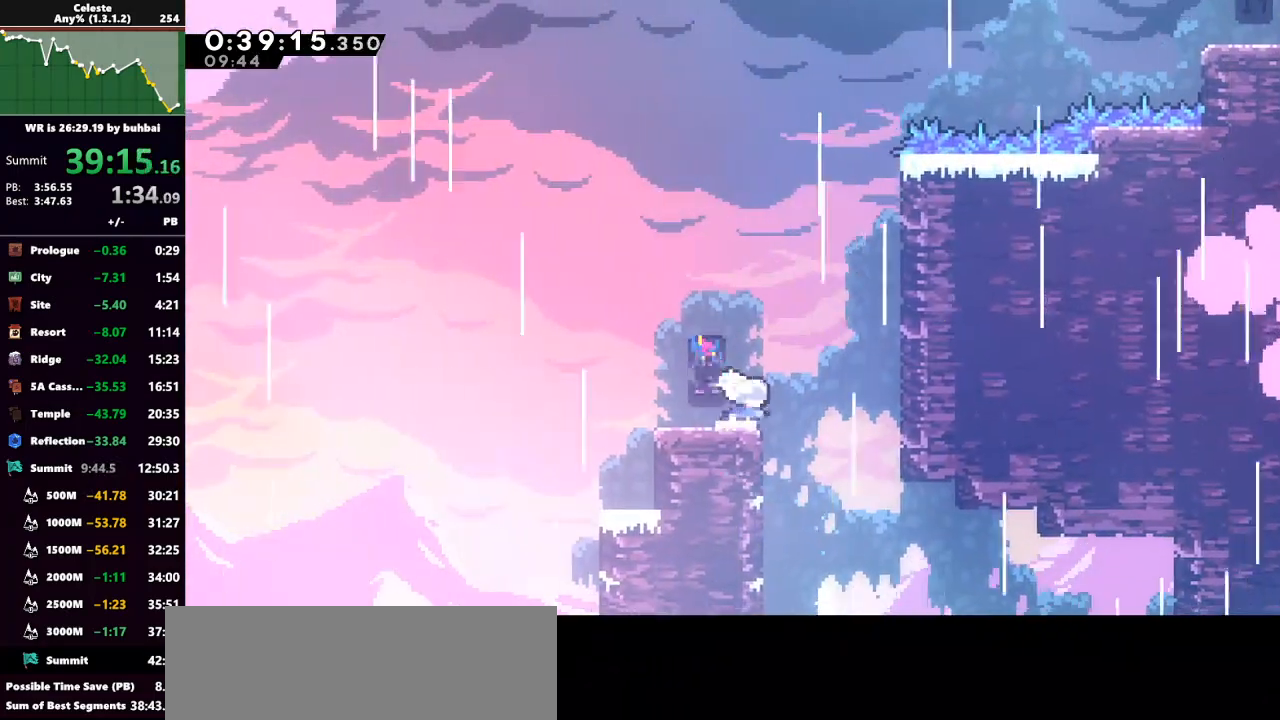
{"keys": ["grab", "up"], "events": [[300, "grab", "down"], [367, "jump", "up"], [500, "right", "up"]]}
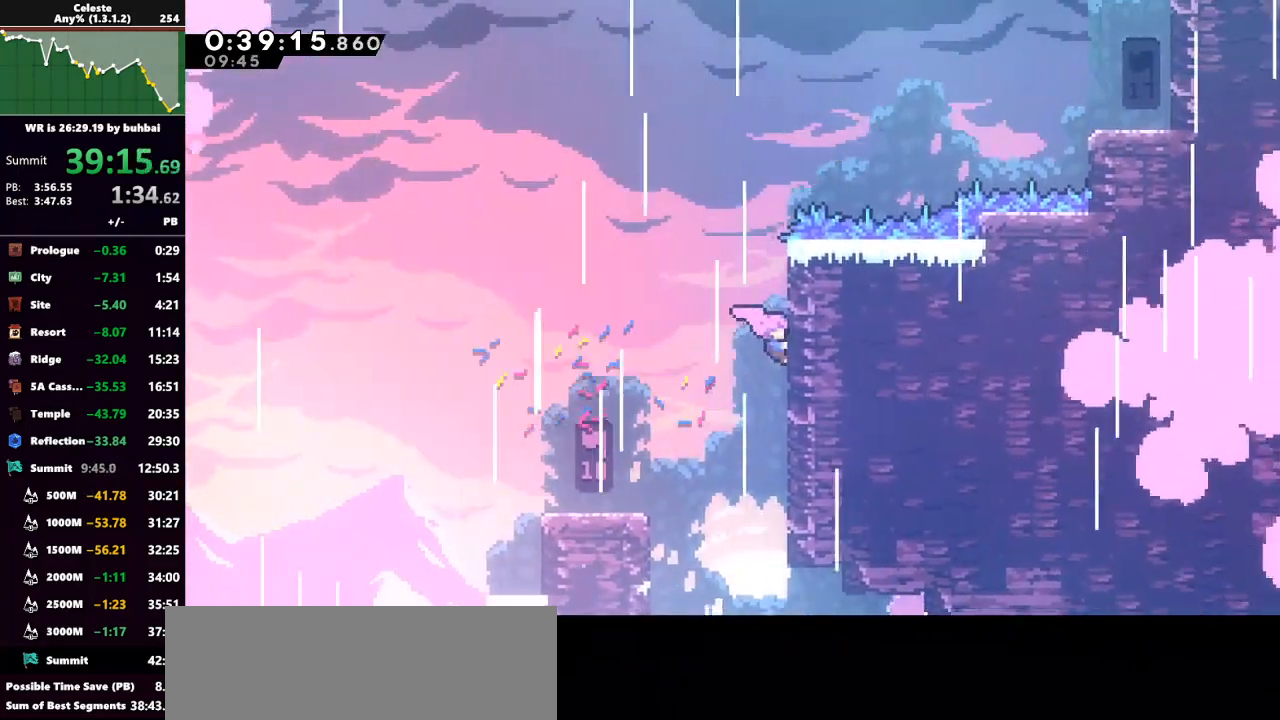
{"keys": ["grab", "up"], "events": []}
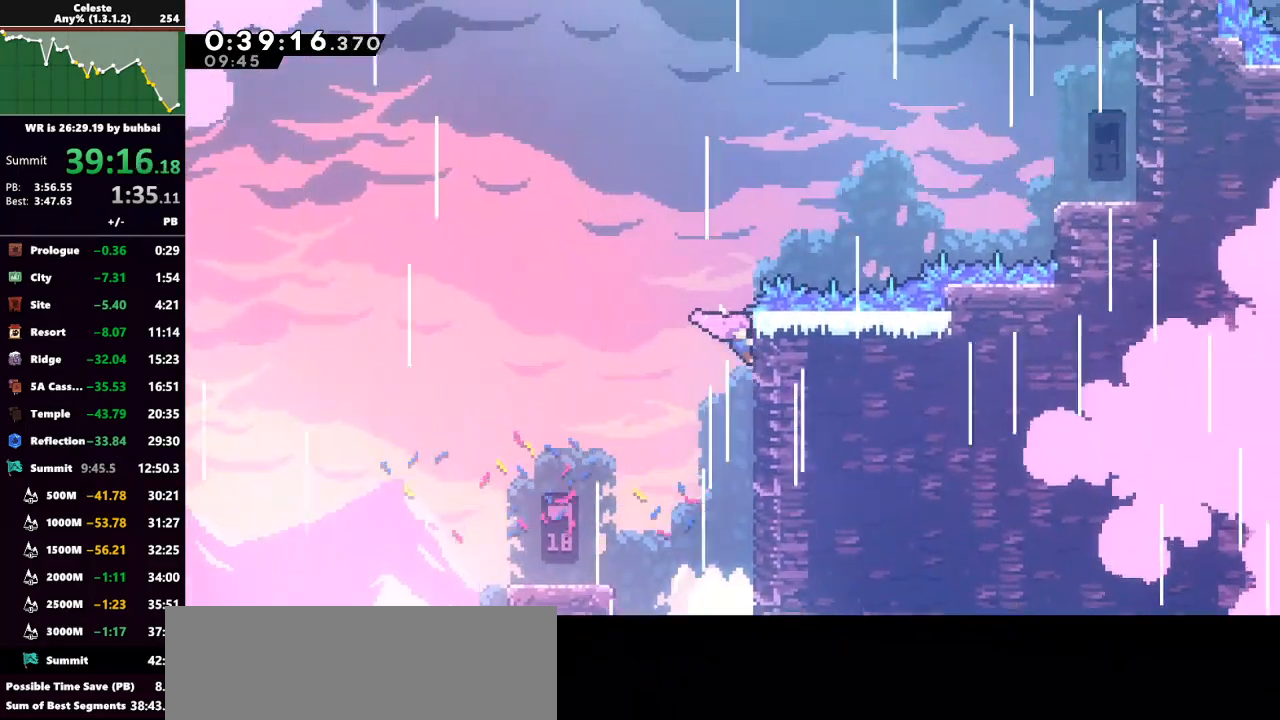
{"keys": ["grab", "jump", "right"], "events": [[167, "jump", "down"], [233, "right", "down"], [467, "up", "up"]]}
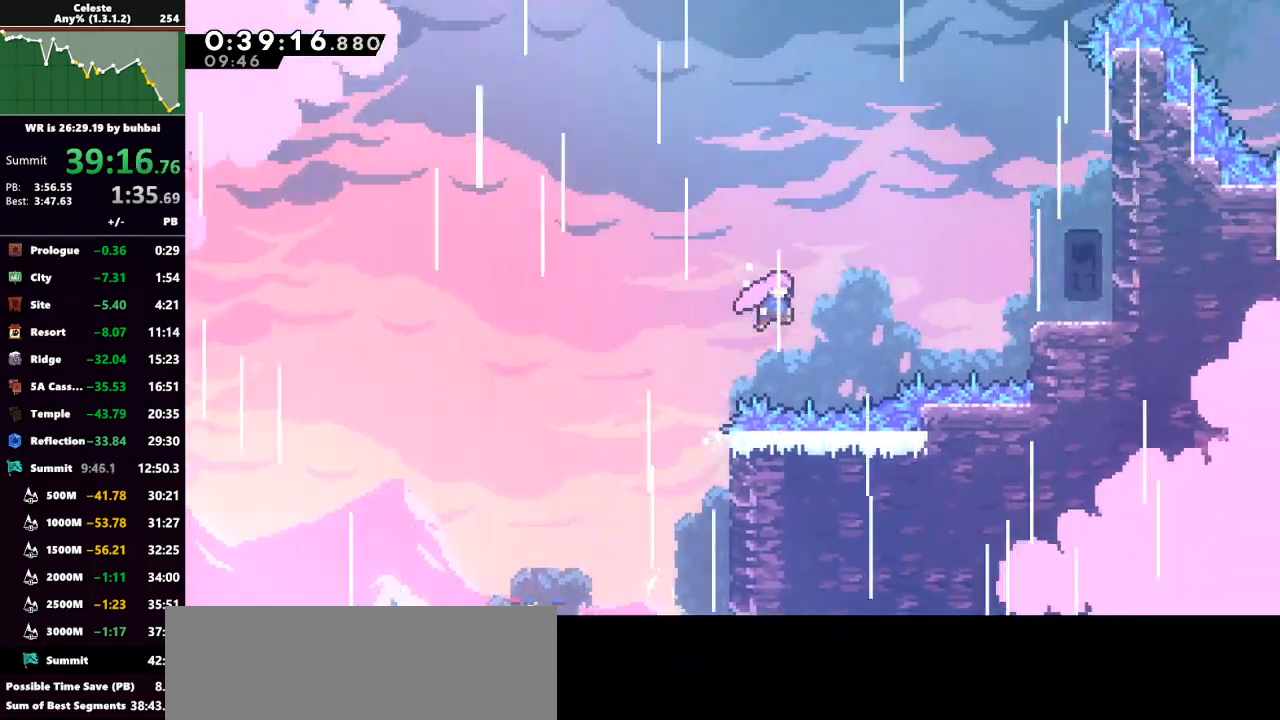
{"keys": ["grab", "right"], "events": [[33, "dash", "down"], [100, "jump", "up"], [200, "dash", "up"], [233, "dash", "down"], [467, "dash", "up"]]}
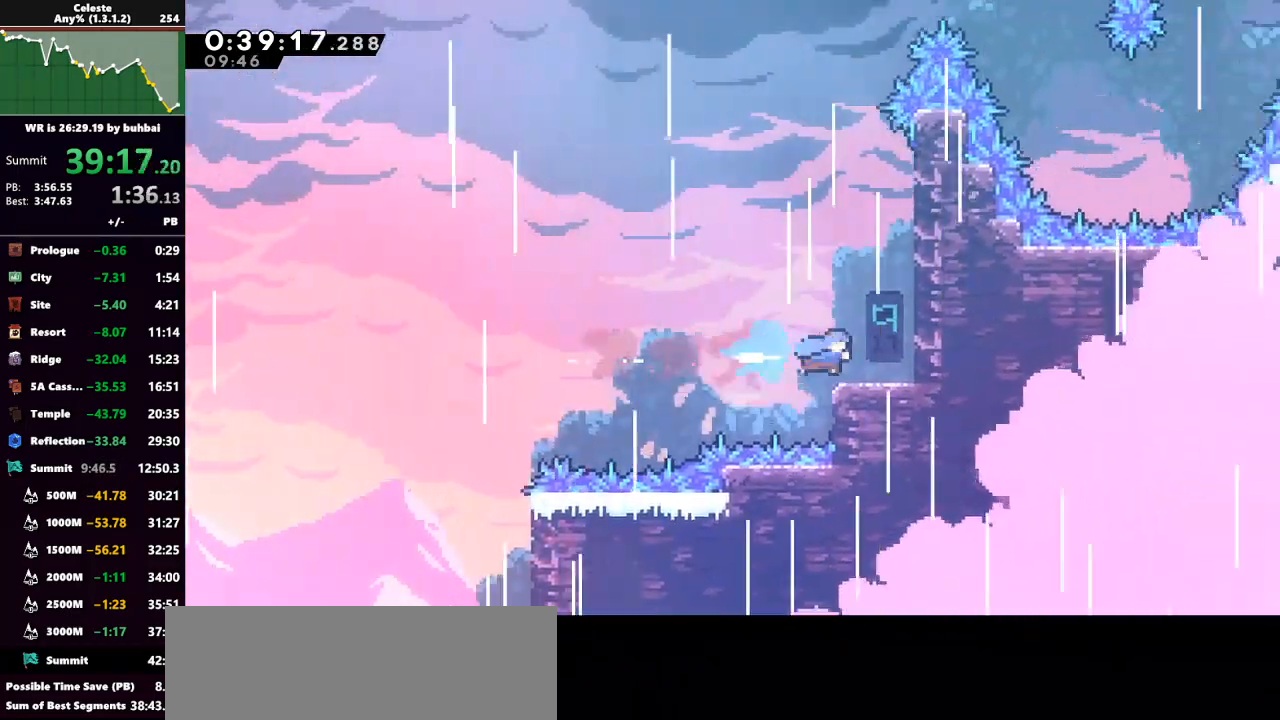
{"keys": ["grab", "right", "up"], "events": [[33, "up", "down"], [100, "right", "up"], [167, "grab", "up"], [167, "up", "up"], [300, "jump", "down"], [300, "right", "down"], [300, "up", "down"], [433, "grab", "down"], [467, "jump", "up"]]}
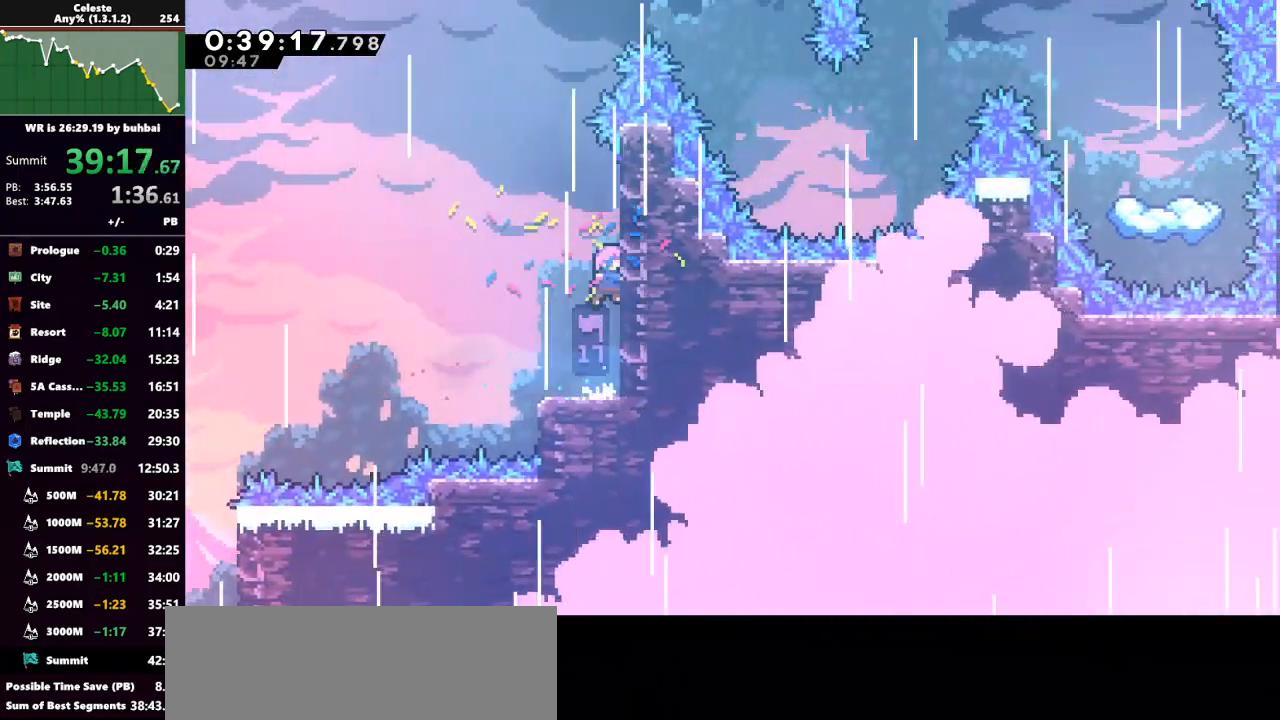
{"keys": ["grab", "jump", "right", "up"], "events": [[100, "right", "up"], [200, "jump", "down"], [200, "left", "down"], [467, "left", "up"], [467, "right", "down"]]}
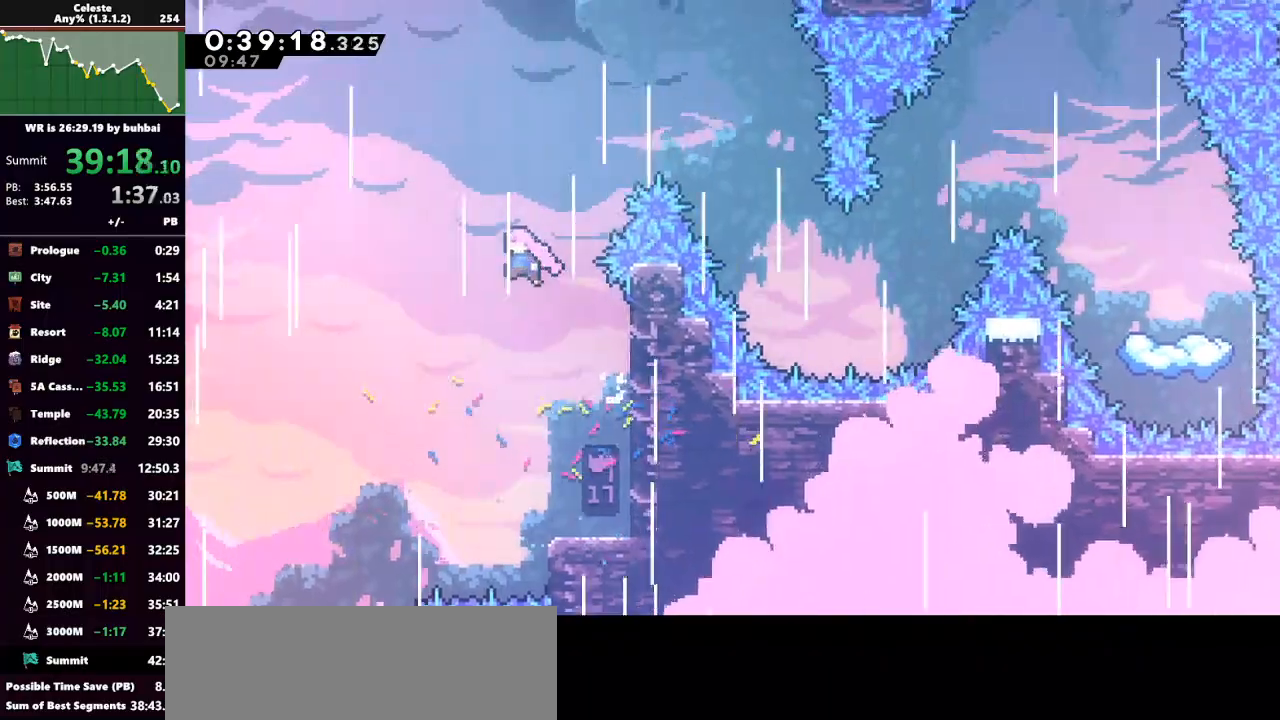
{"keys": ["grab", "right", "up"], "events": [[100, "dash", "down"], [133, "jump", "up"], [467, "dash", "up"]]}
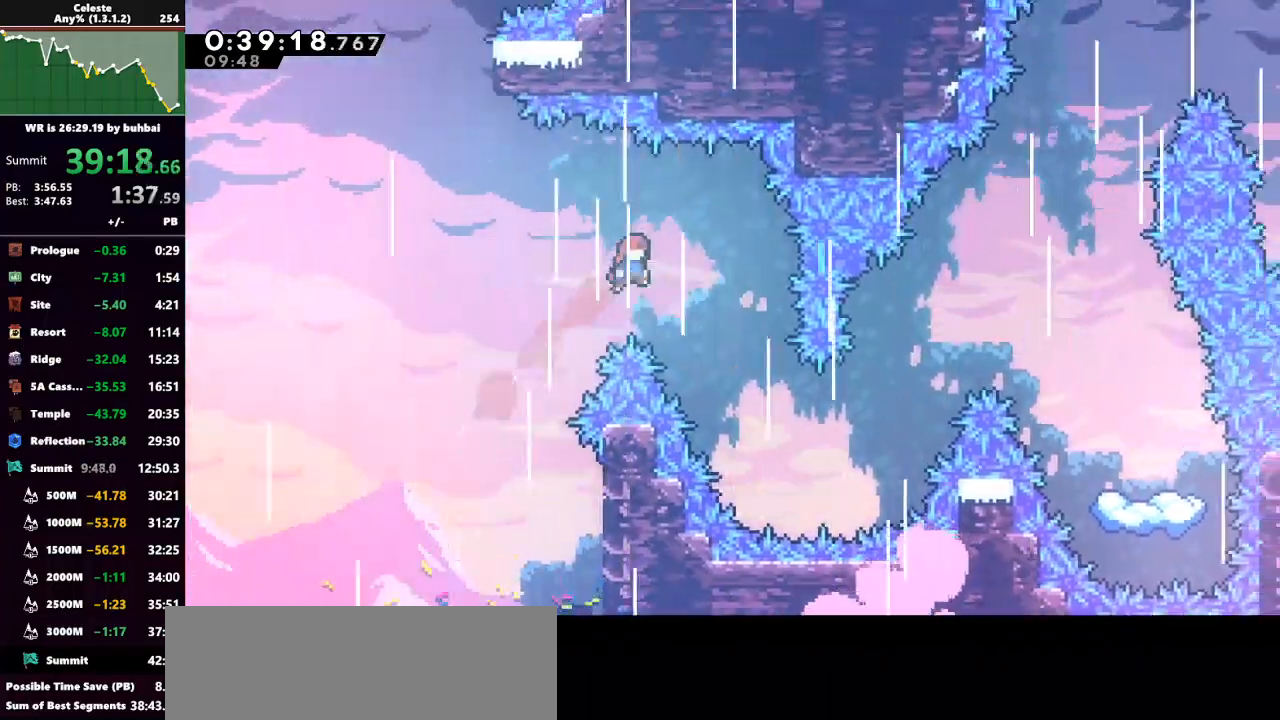
{"keys": ["right"], "events": [[100, "grab", "up"], [100, "up", "up"]]}
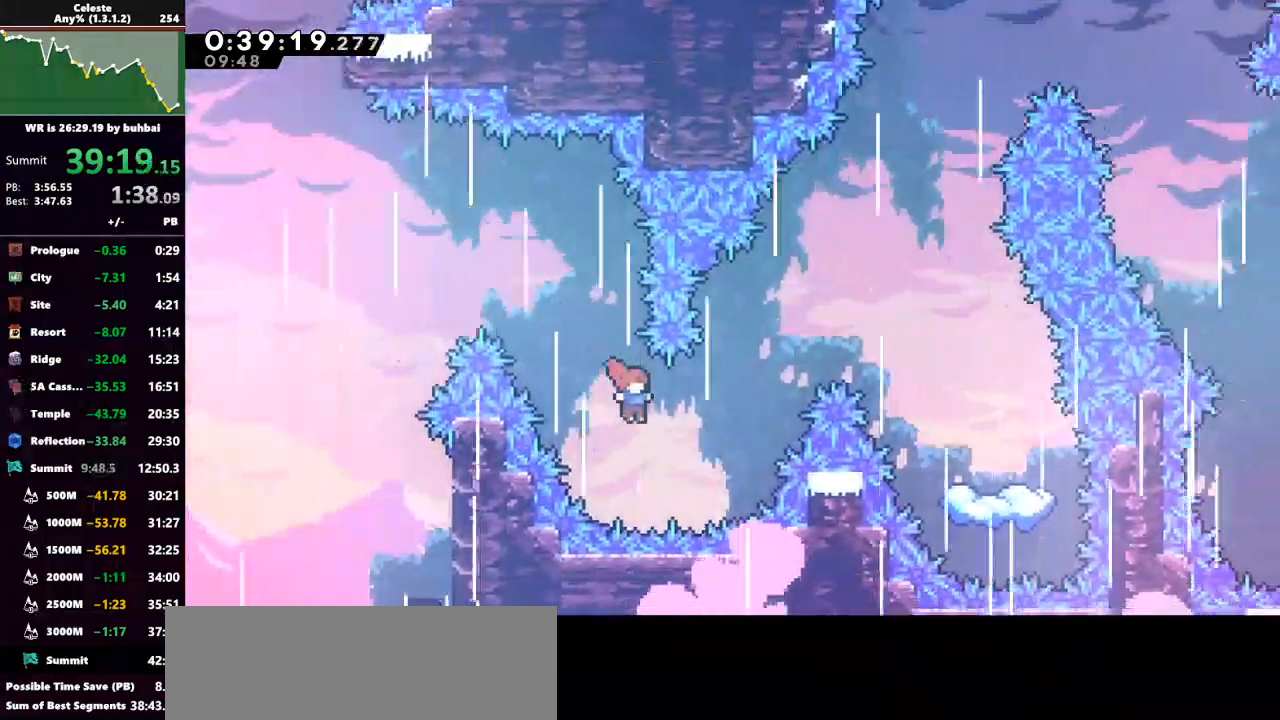
{"keys": ["grab", "right", "up"], "events": [[133, "dash", "down"], [133, "up", "down"], [167, "grab", "down"], [467, "dash", "up"]]}
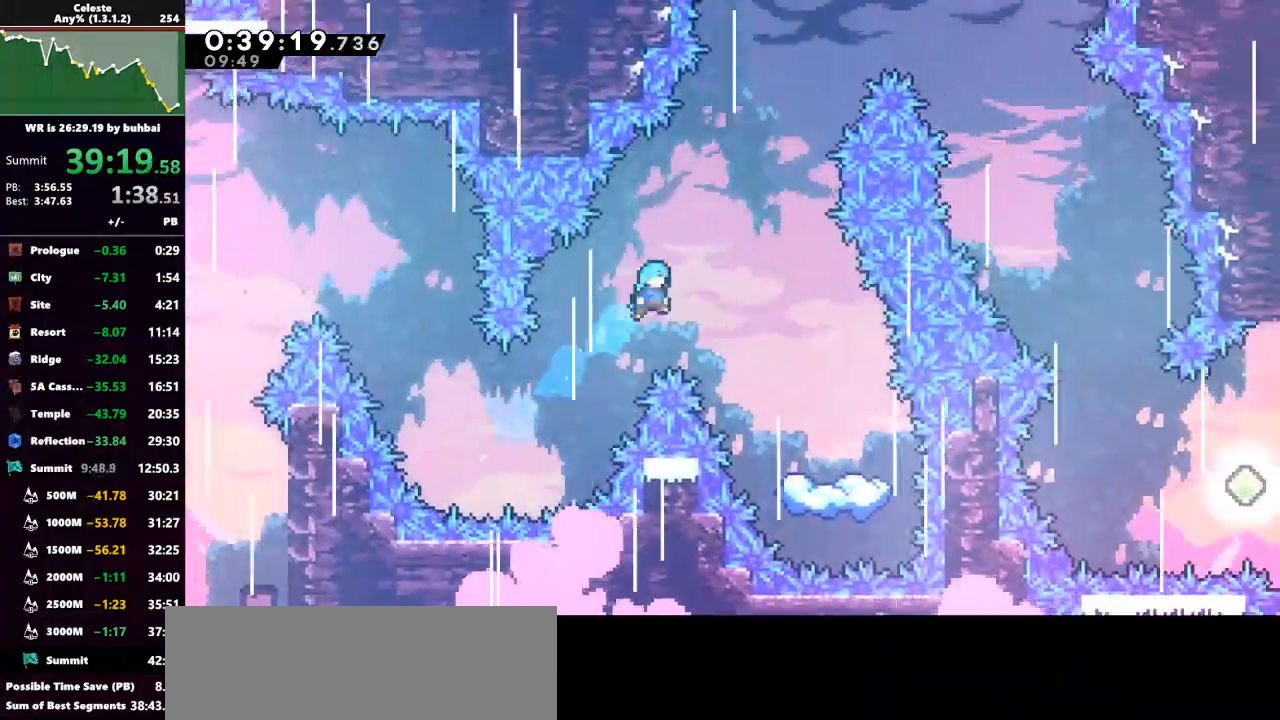
{"keys": [], "events": [[300, "grab", "up"], [433, "up", "up"], [467, "right", "up"]]}
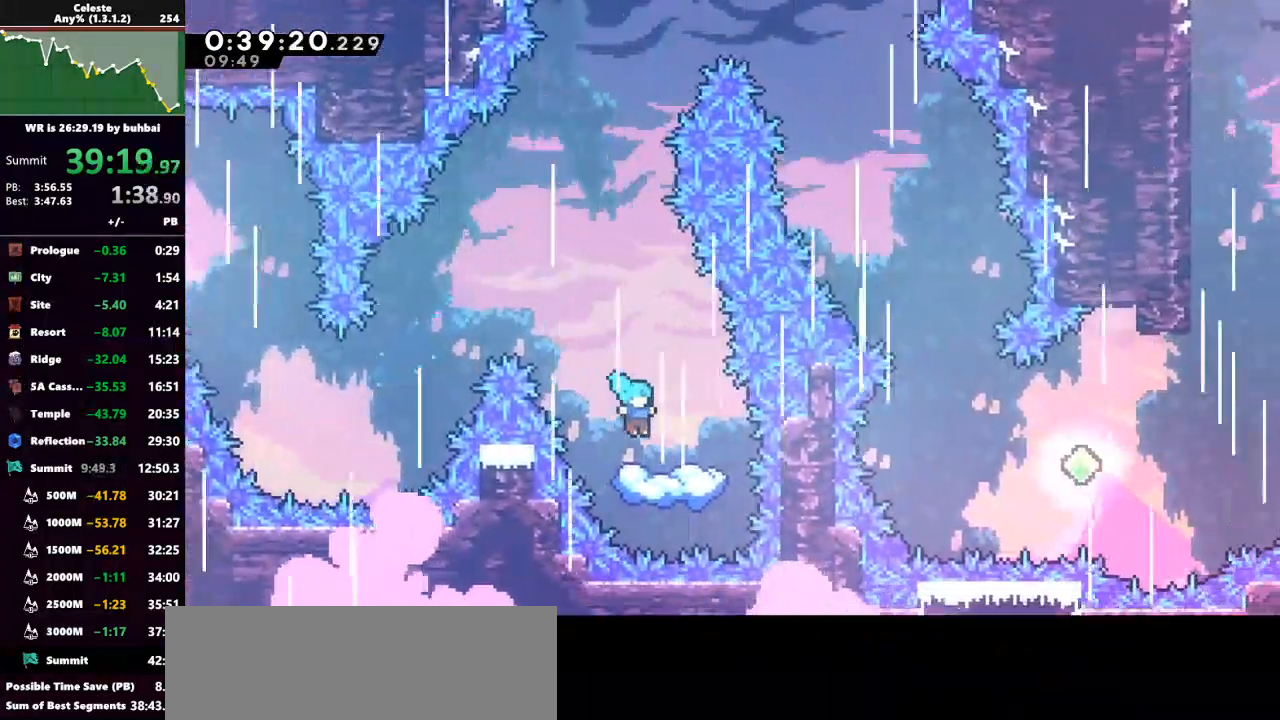
{"keys": ["jump", "left", "up"], "events": [[400, "jump", "down"], [400, "left", "down"], [433, "up", "down"]]}
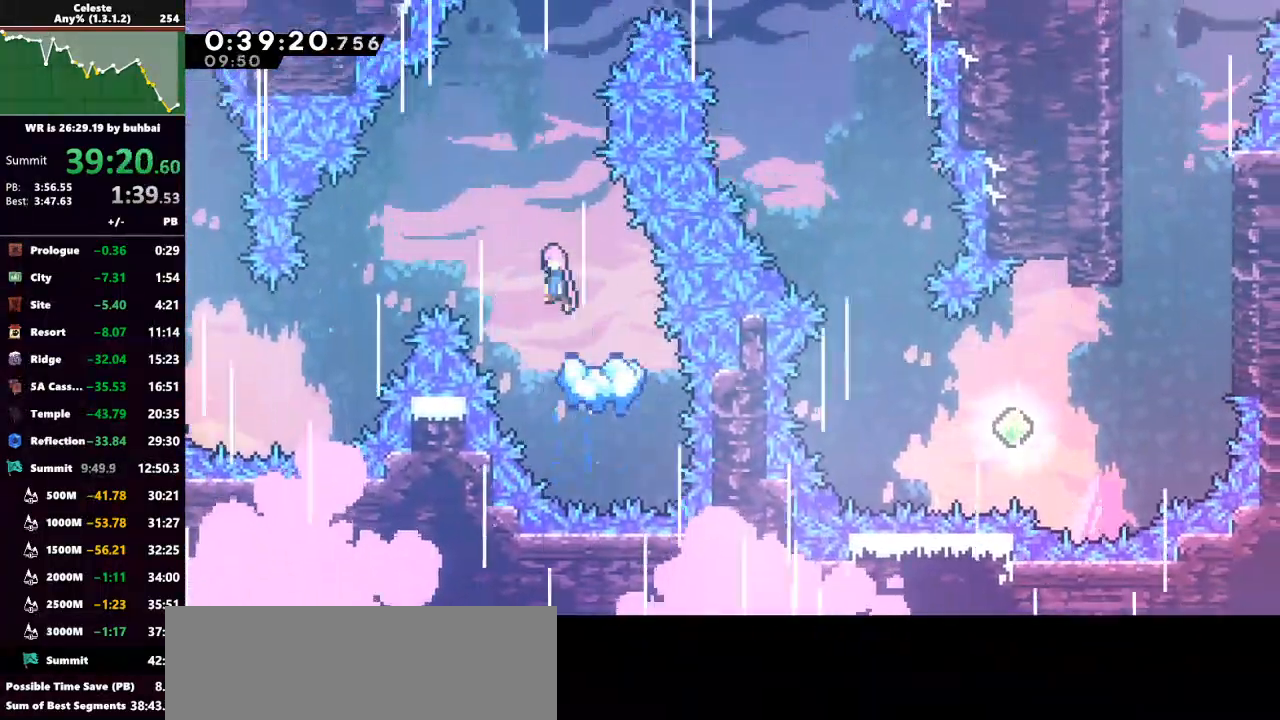
{"keys": ["dash", "grab", "right", "up"], "events": [[133, "left", "up"], [233, "jump", "up"], [267, "right", "down"], [367, "dash", "down"], [400, "grab", "down"]]}
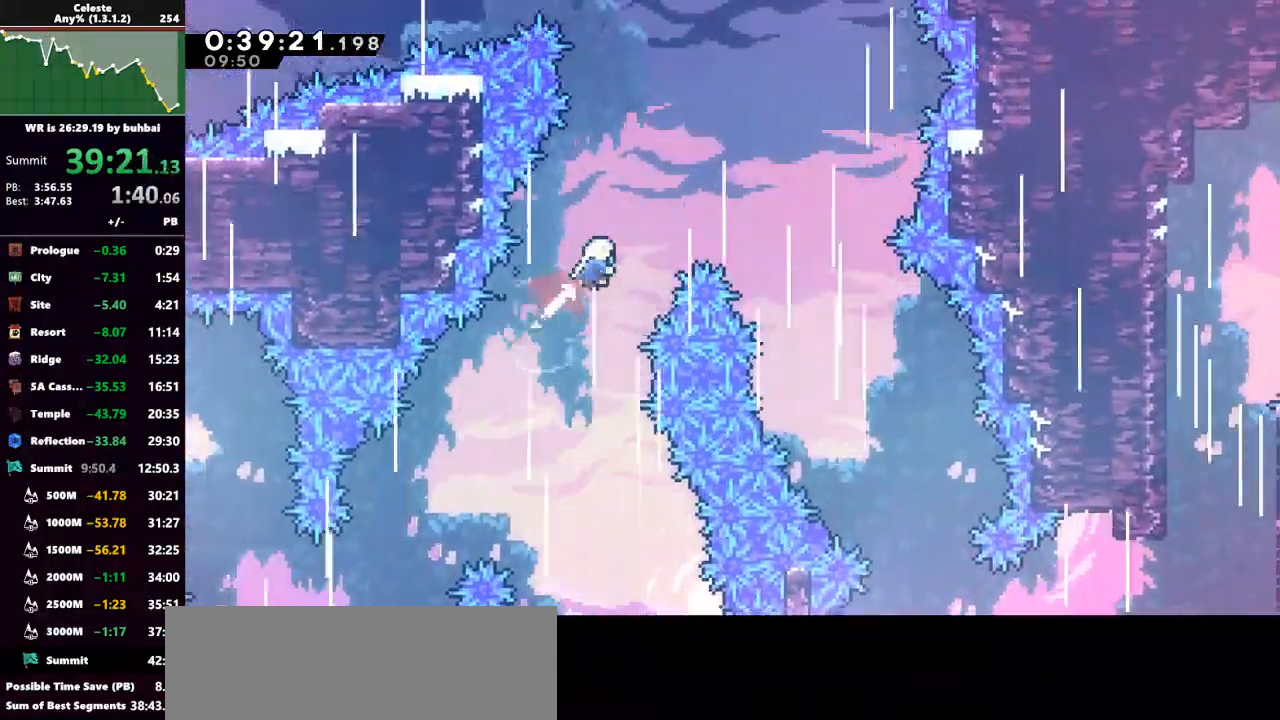
{"keys": ["right"], "events": [[33, "dash", "up"], [133, "grab", "up"], [200, "up", "up"]]}
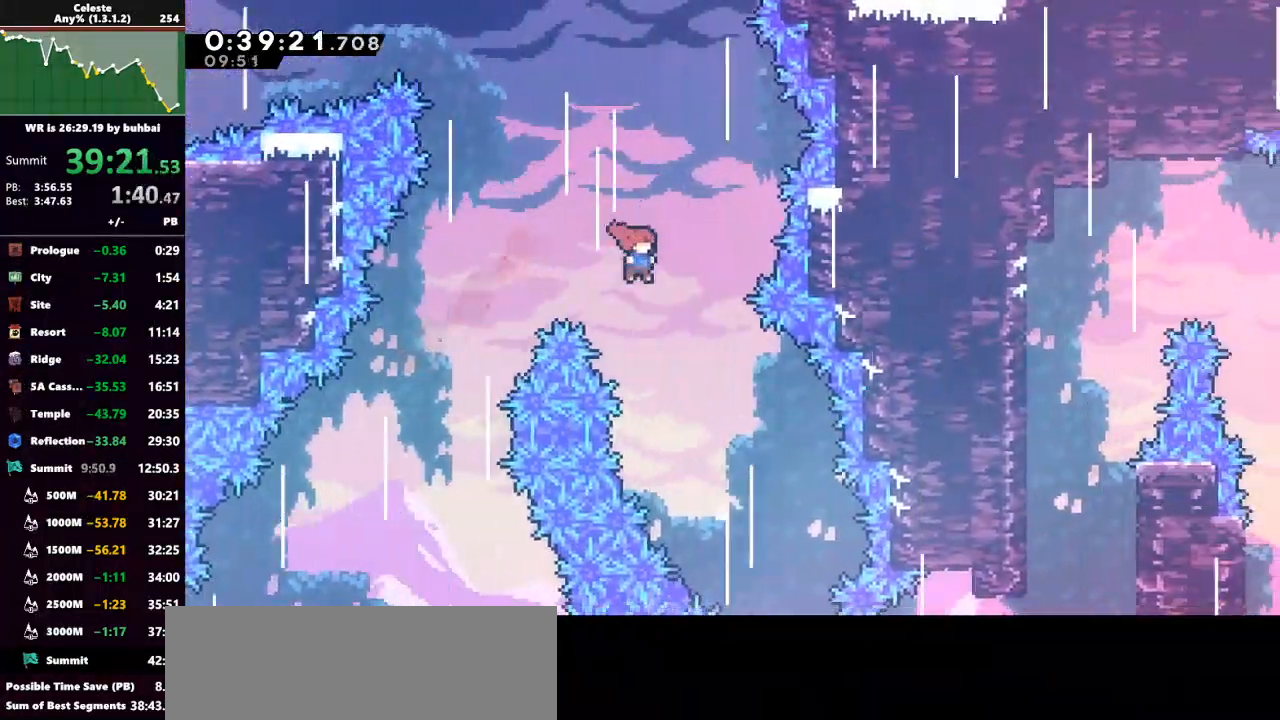
{"keys": ["right"], "events": [[100, "right", "up"], [300, "right", "down"], [333, "right", "up"], [500, "right", "down"]]}
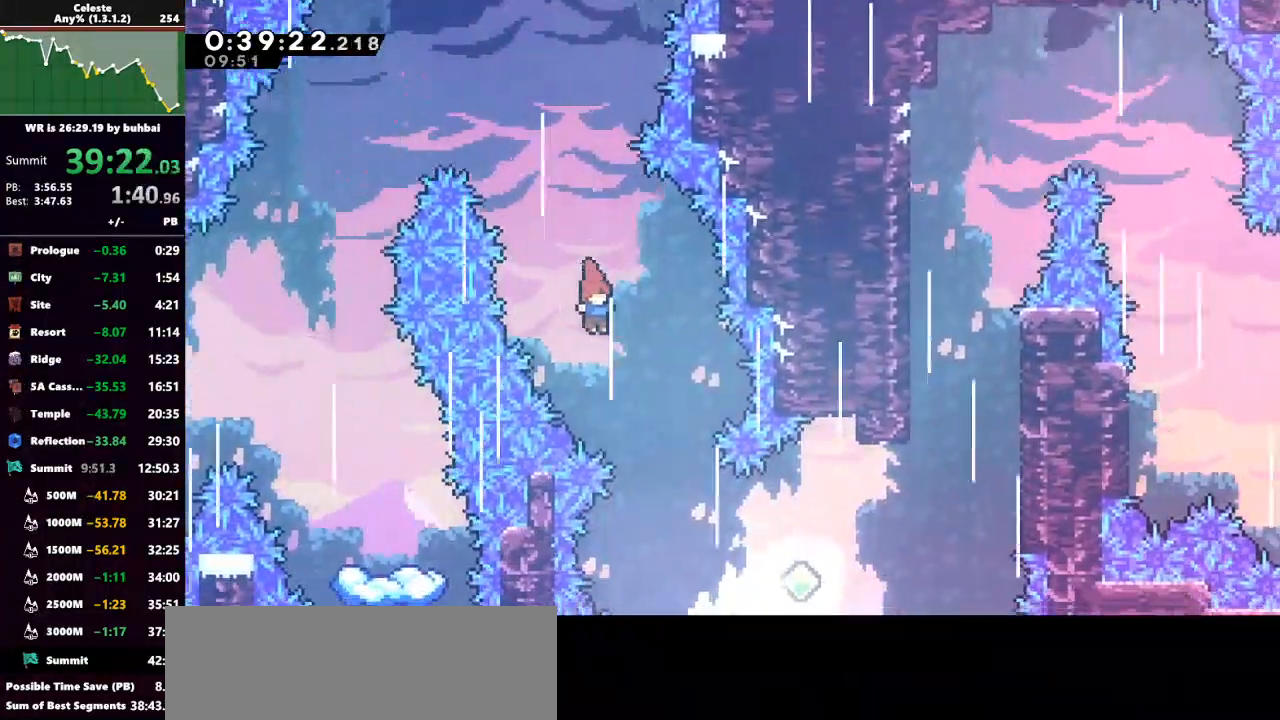
{"keys": [], "events": [[133, "right", "up"], [233, "right", "down"], [367, "right", "up"]]}
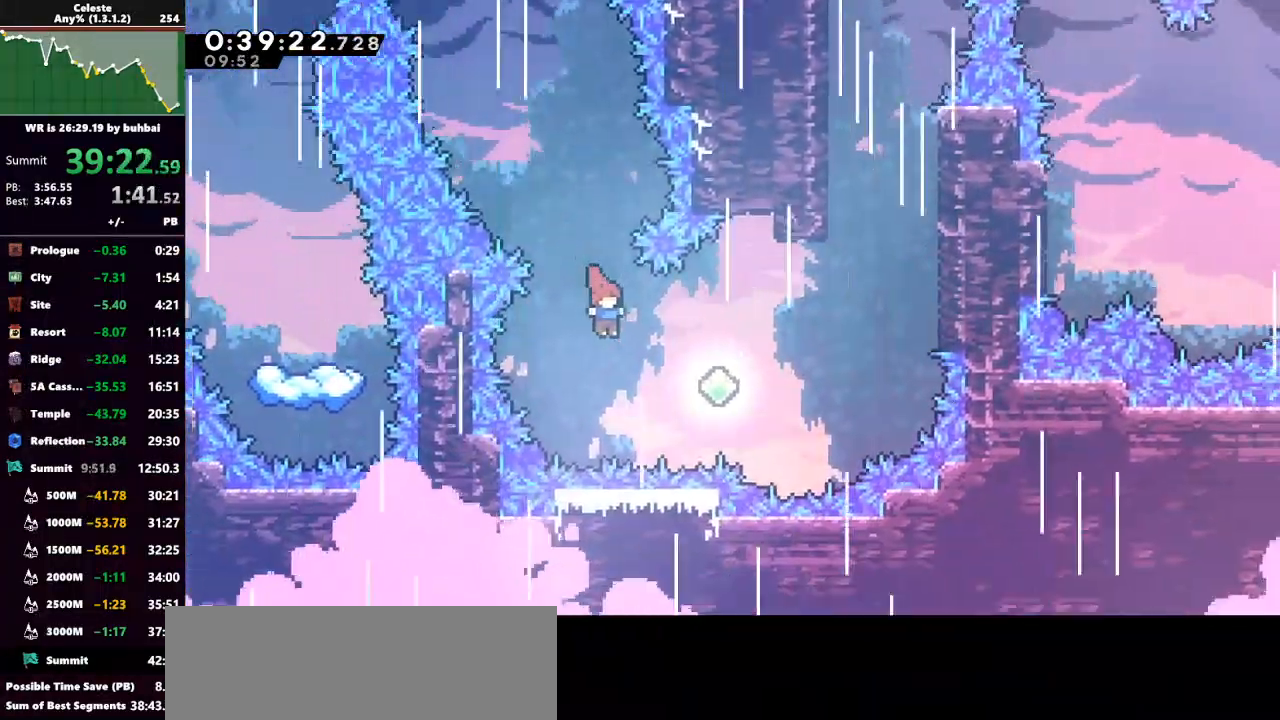
{"keys": ["dash", "right", "up"], "events": [[67, "right", "down"], [133, "dash", "down"], [233, "dash", "up"], [467, "dash", "down"], [467, "up", "down"]]}
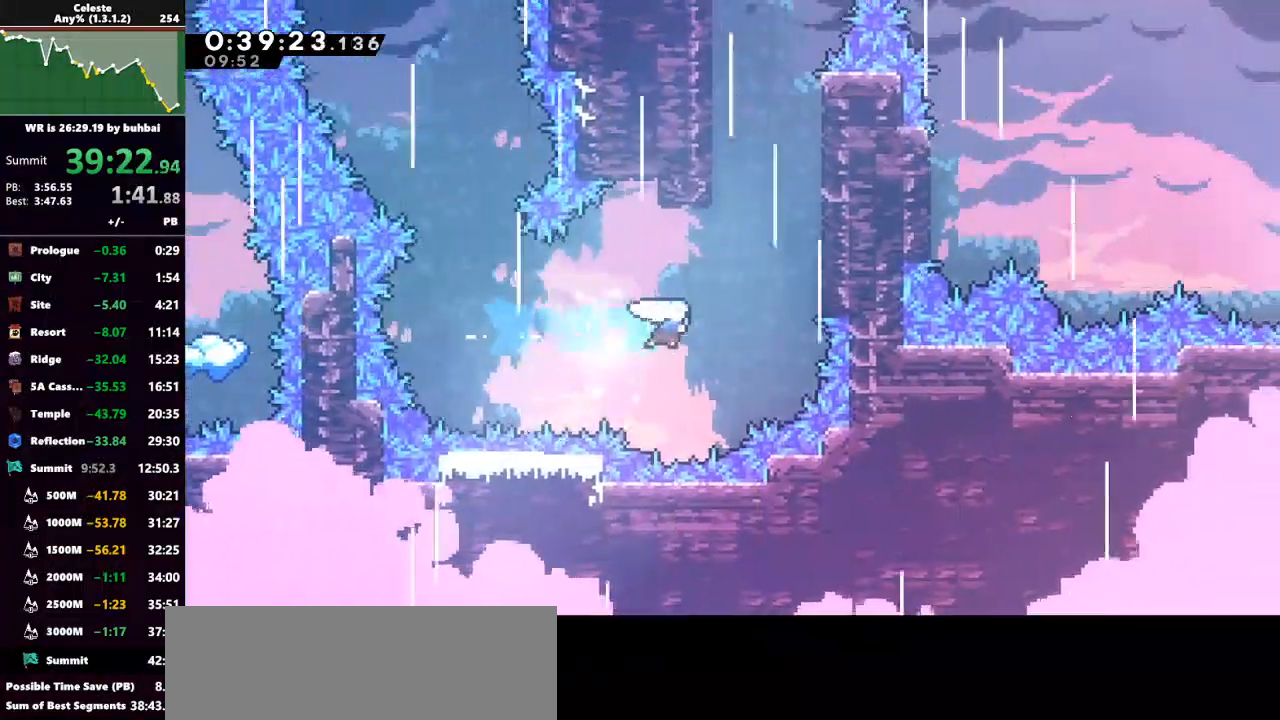
{"keys": ["grab", "up"], "events": [[67, "grab", "down"], [200, "dash", "up"], [400, "right", "up"]]}
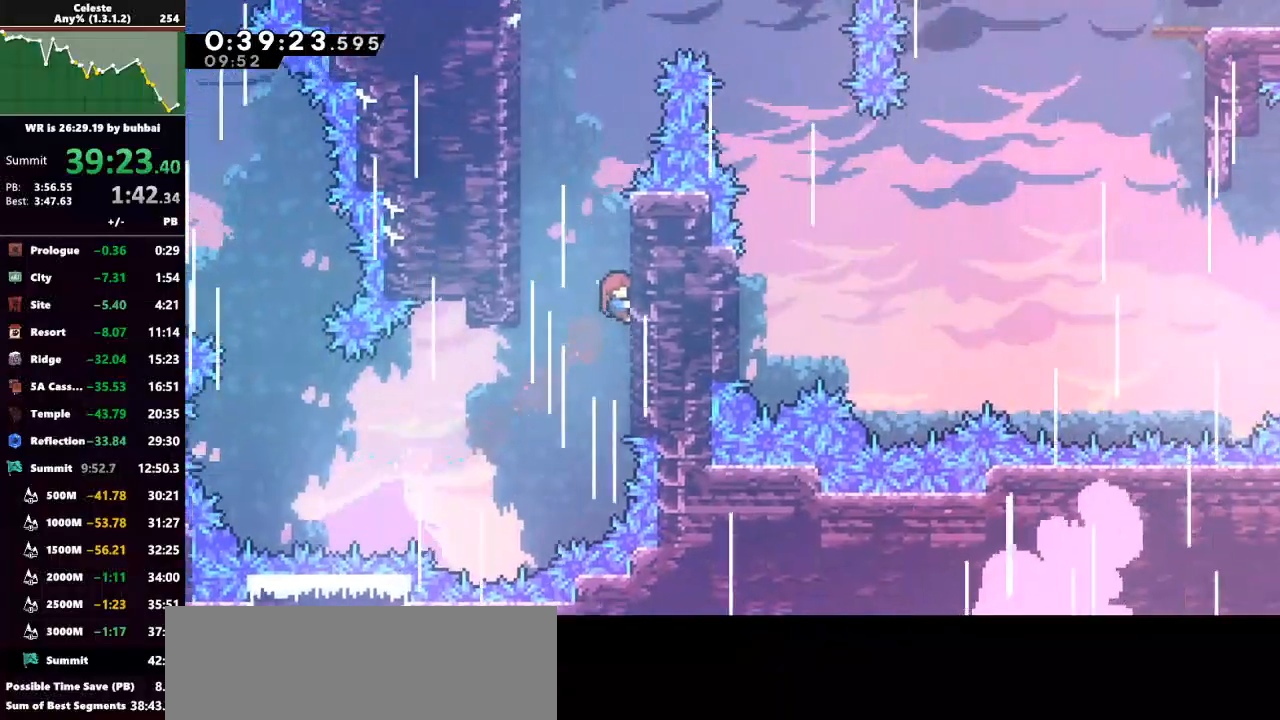
{"keys": ["grab", "up"], "events": [[133, "left", "down"], [167, "jump", "down"], [467, "left", "up"], [500, "jump", "up"]]}